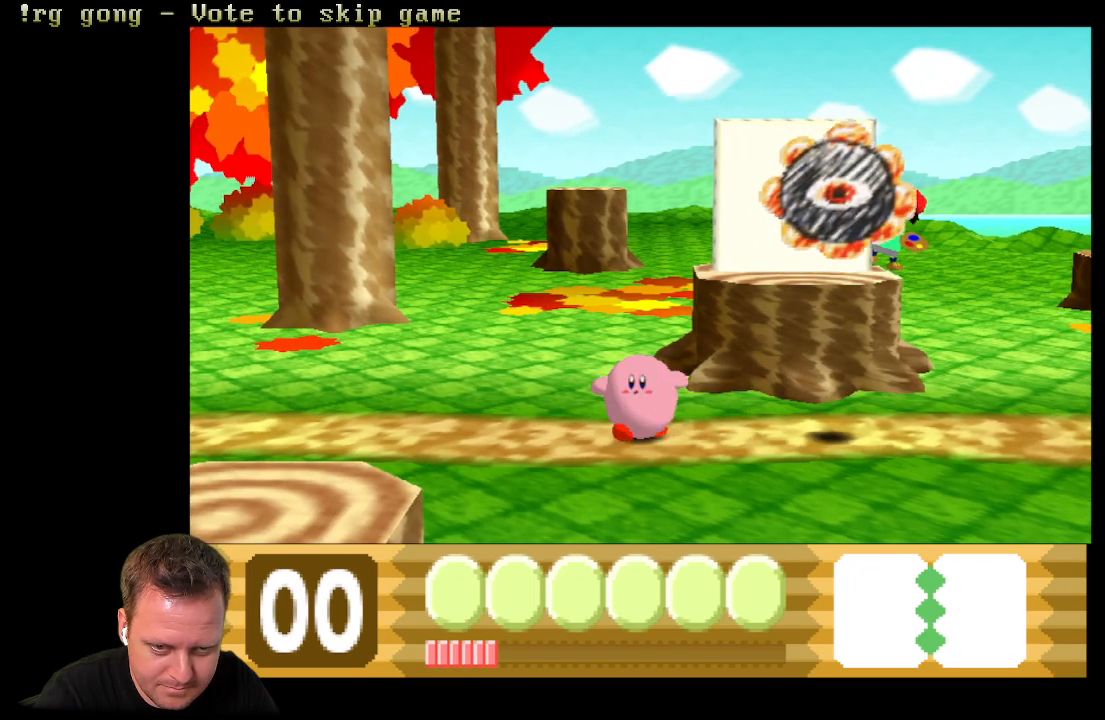
Gameplay with a controller (Xbox layout); each line is a JSON object with the inputs held at the frame after it. "events" lists button and stick changes between this image and that frame as [ms after this image, input, new state], when the widget could be followed in between.
{"buttons": ["DPAD_LEFT"], "left_stick": "center", "right_stick": "center", "events": []}
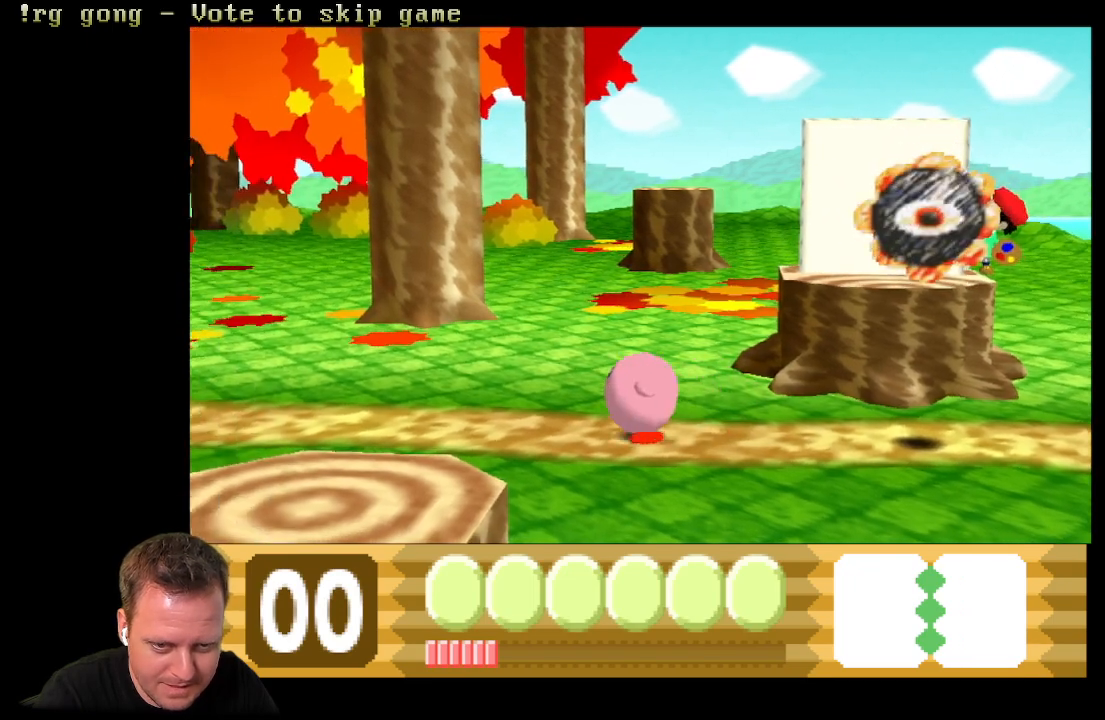
{"buttons": ["DPAD_LEFT"], "left_stick": "center", "right_stick": "center", "events": []}
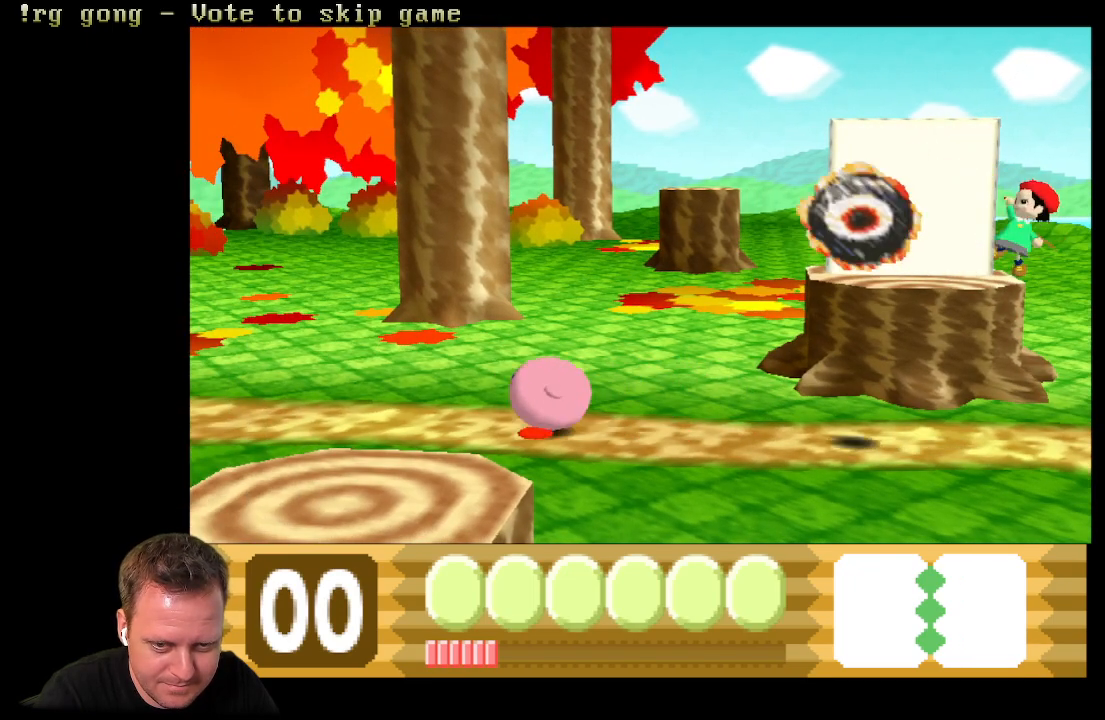
{"buttons": [], "left_stick": "center", "right_stick": "center", "events": [[483, "DPAD_LEFT", "up"]]}
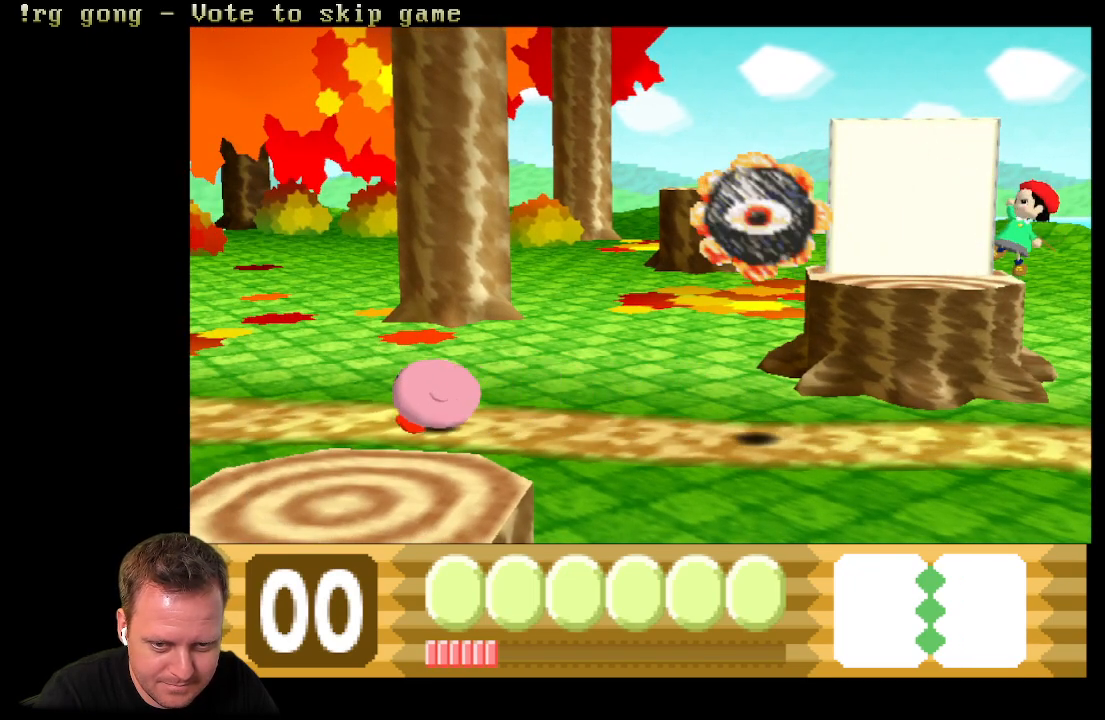
{"buttons": [], "left_stick": "center", "right_stick": "center", "events": [[117, "DPAD_RIGHT", "down"], [233, "DPAD_RIGHT", "up"], [317, "DPAD_RIGHT", "down"], [500, "DPAD_RIGHT", "up"]]}
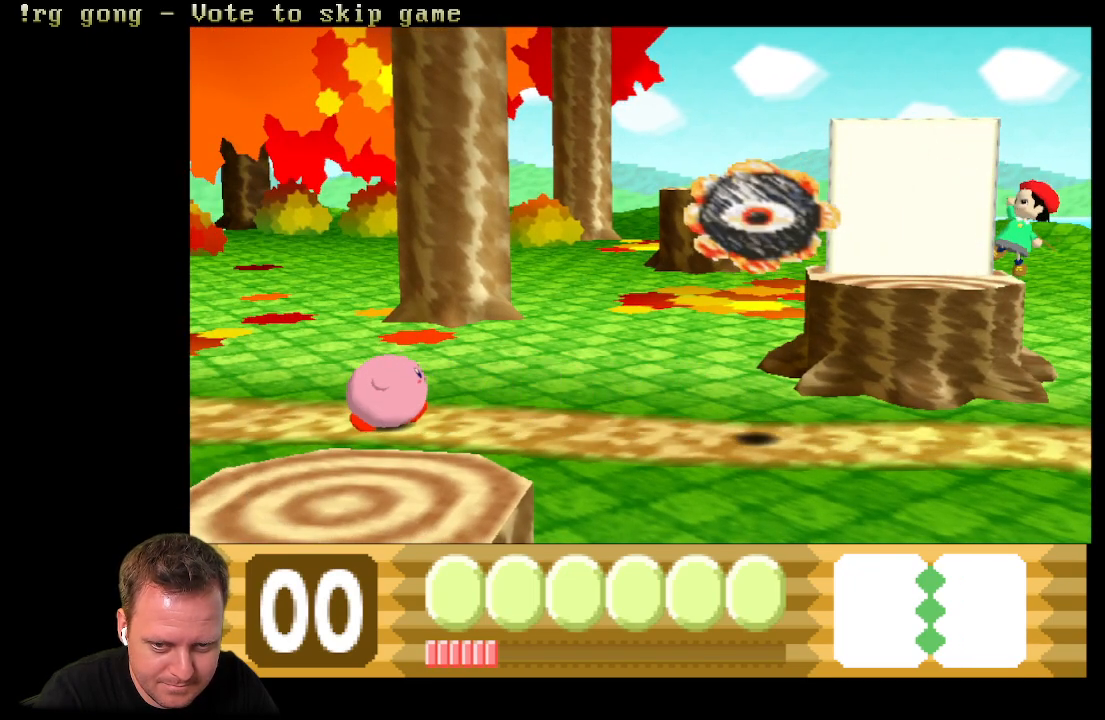
{"buttons": ["DPAD_LEFT"], "left_stick": "center", "right_stick": "center", "events": [[133, "DPAD_LEFT", "down"]]}
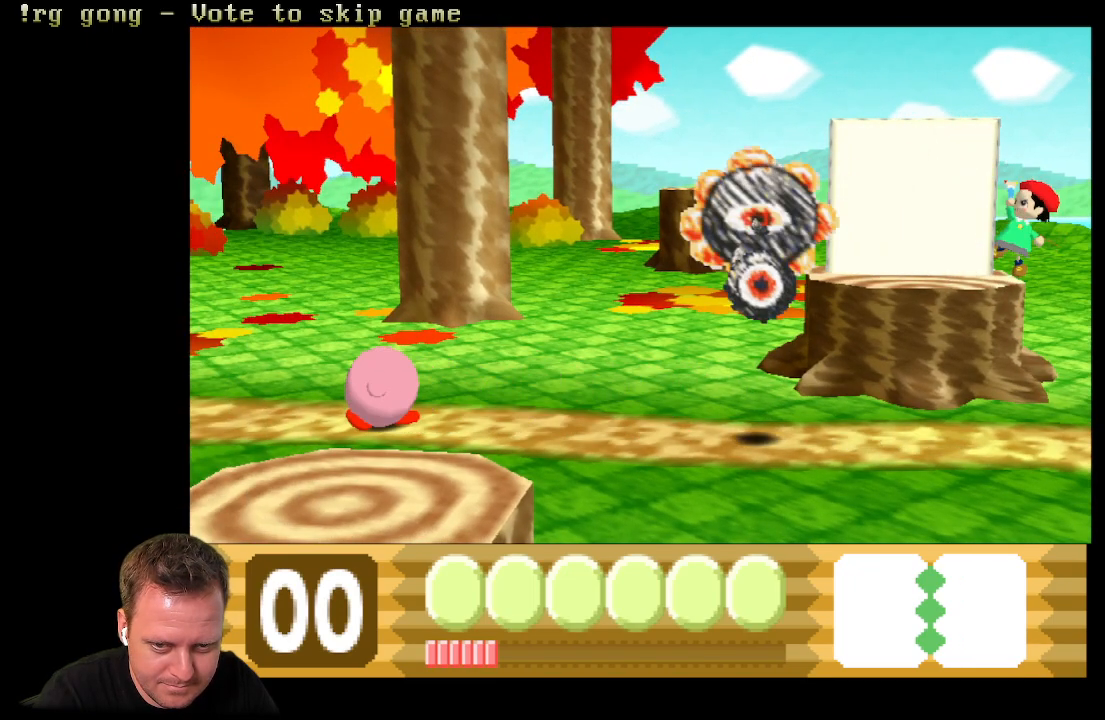
{"buttons": ["DPAD_RIGHT"], "left_stick": "center", "right_stick": "center", "events": [[267, "DPAD_LEFT", "up"], [383, "DPAD_RIGHT", "down"]]}
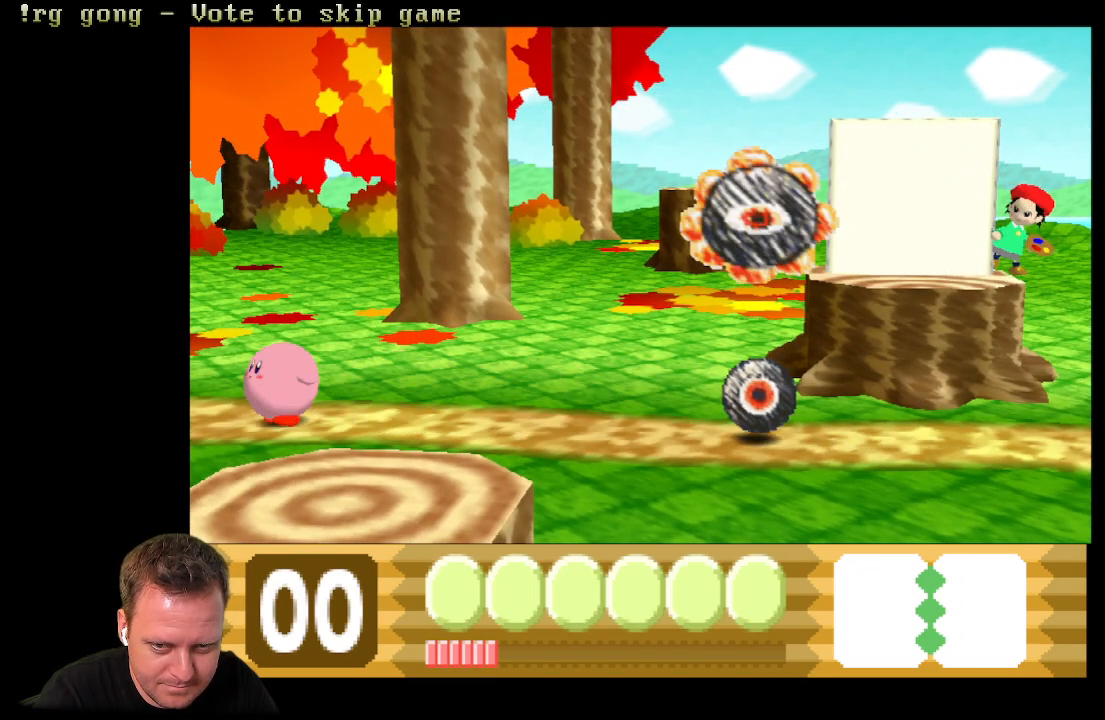
{"buttons": [], "left_stick": "center", "right_stick": "center", "events": [[33, "DPAD_RIGHT", "up"]]}
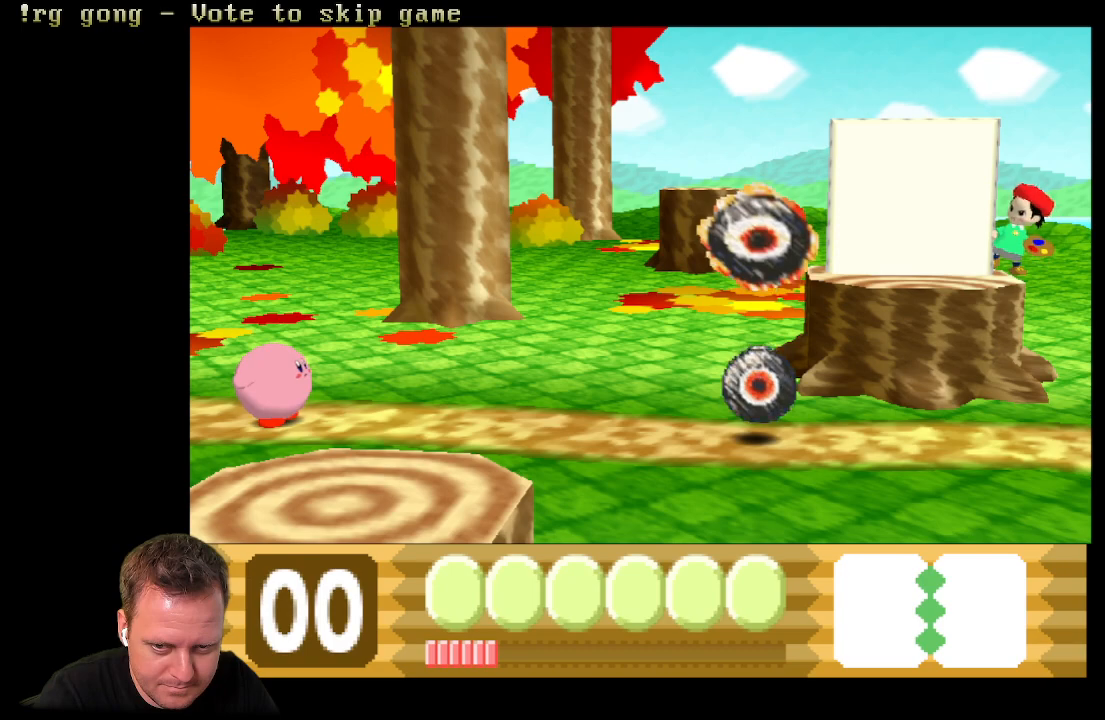
{"buttons": [], "left_stick": "center", "right_stick": "center", "events": [[100, "DPAD_LEFT", "down"], [200, "DPAD_LEFT", "up"], [350, "DPAD_RIGHT", "down"], [417, "DPAD_RIGHT", "up"]]}
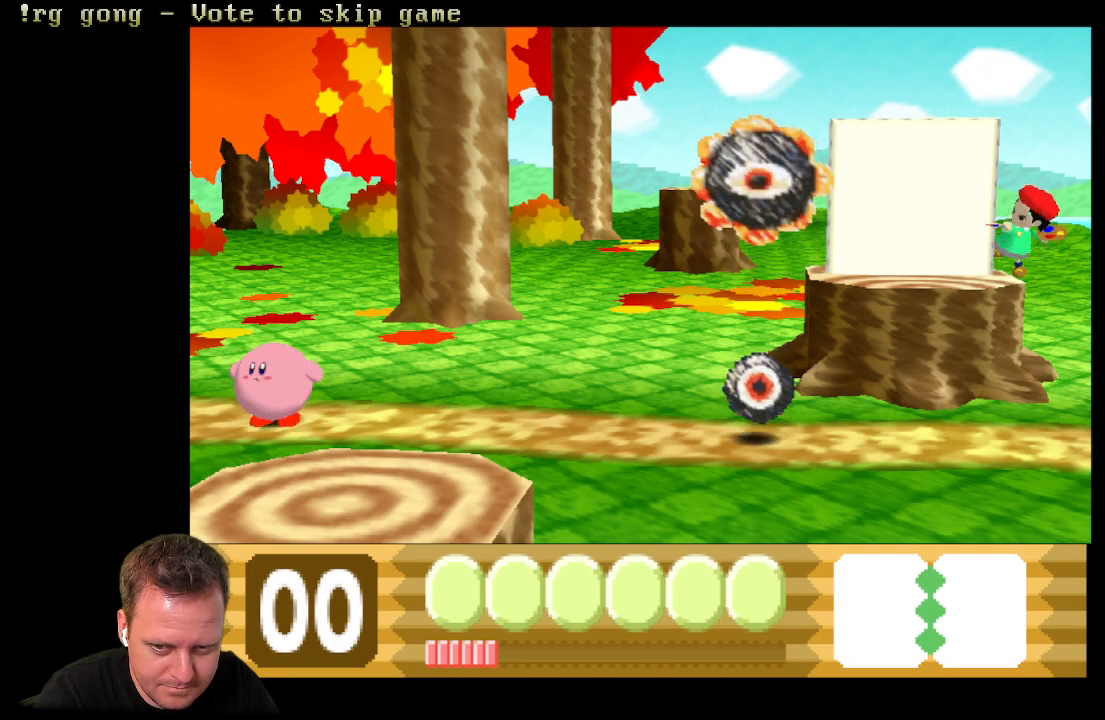
{"buttons": [], "left_stick": "center", "right_stick": "center", "events": [[100, "DPAD_LEFT", "down"], [167, "DPAD_LEFT", "up"], [333, "DPAD_RIGHT", "down"], [450, "DPAD_RIGHT", "up"]]}
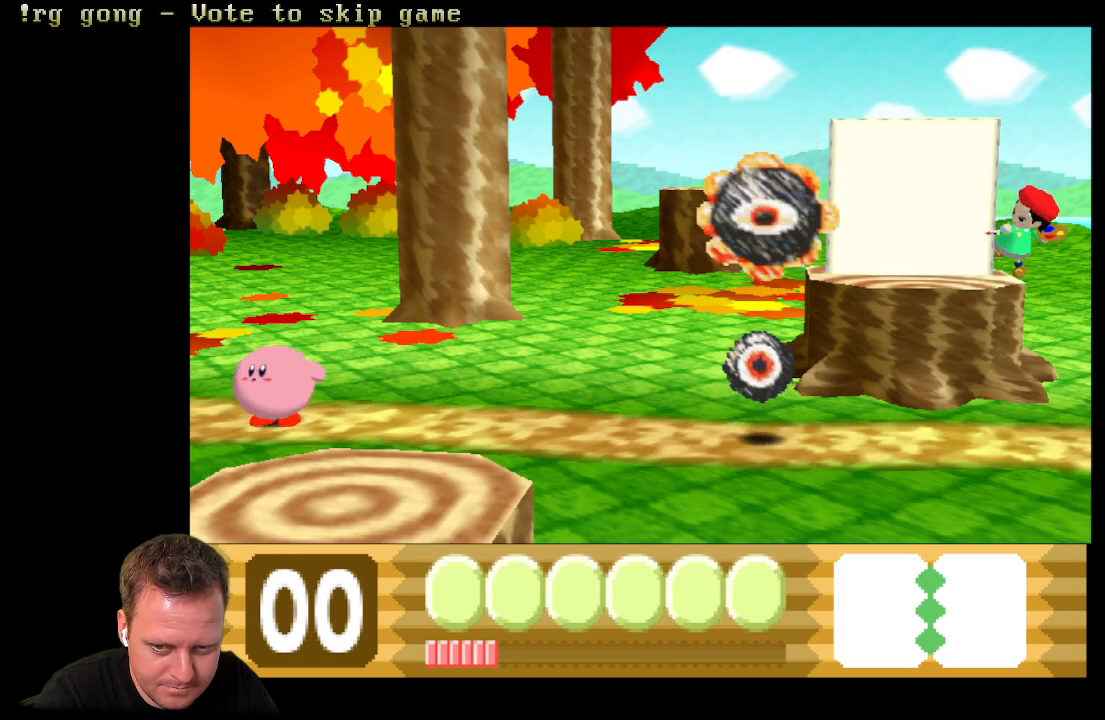
{"buttons": [], "left_stick": "center", "right_stick": "center", "events": [[67, "DPAD_LEFT", "down"], [200, "DPAD_LEFT", "up"], [333, "DPAD_RIGHT", "down"], [467, "DPAD_RIGHT", "up"]]}
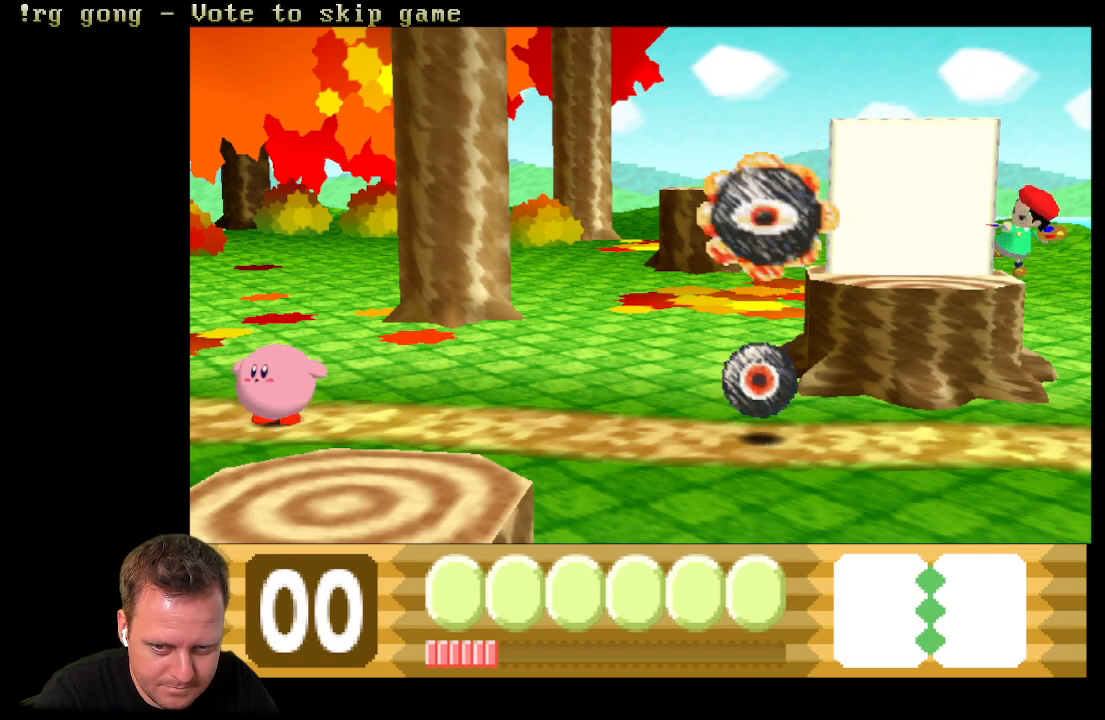
{"buttons": ["DPAD_LEFT"], "left_stick": "center", "right_stick": "center", "events": [[67, "DPAD_LEFT", "down"]]}
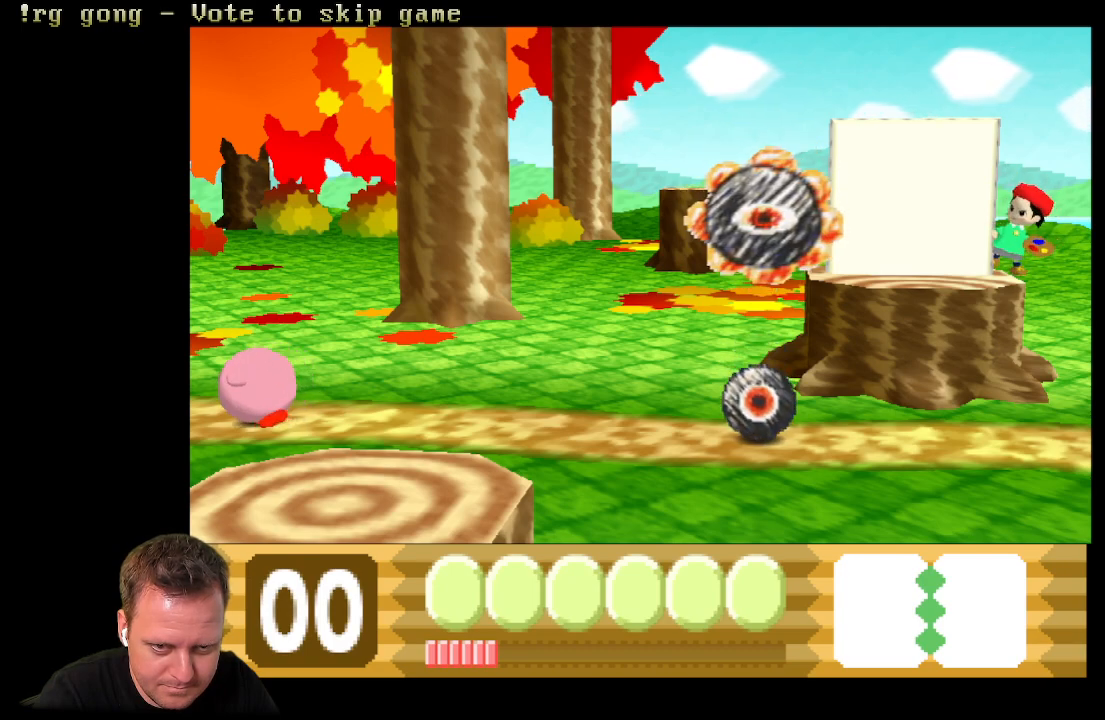
{"buttons": [], "left_stick": "center", "right_stick": "center", "events": [[50, "DPAD_LEFT", "up"], [200, "DPAD_RIGHT", "down"], [333, "DPAD_RIGHT", "up"]]}
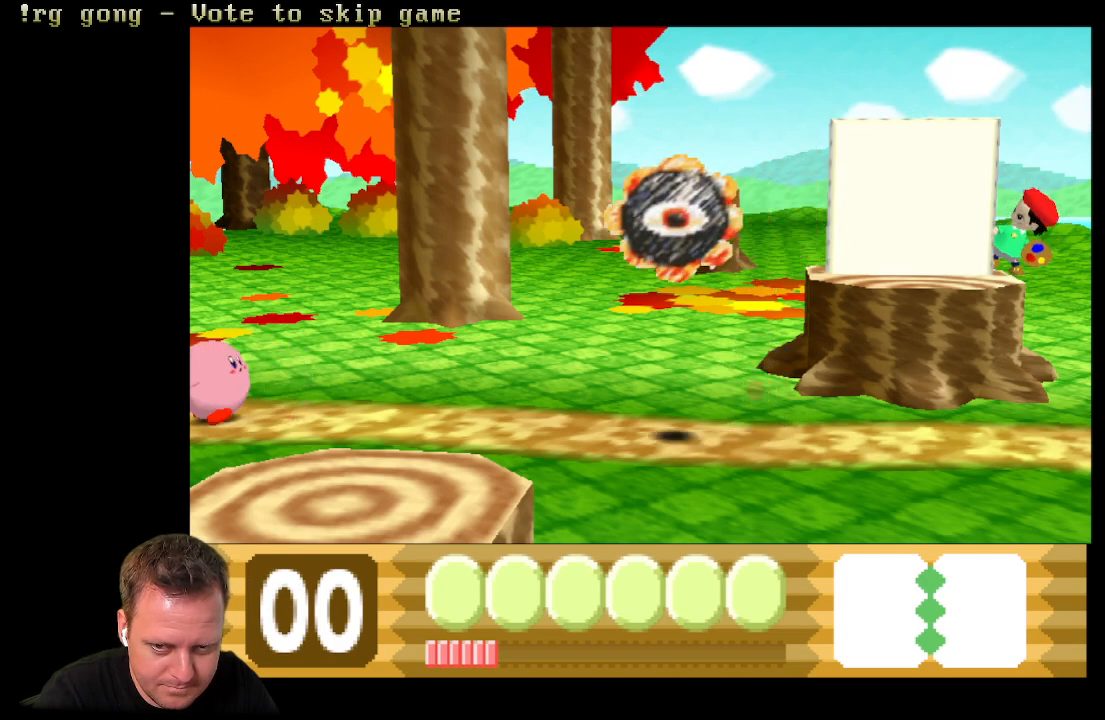
{"buttons": [], "left_stick": "center", "right_stick": "center", "events": [[267, "DPAD_RIGHT", "down"], [350, "DPAD_RIGHT", "up"]]}
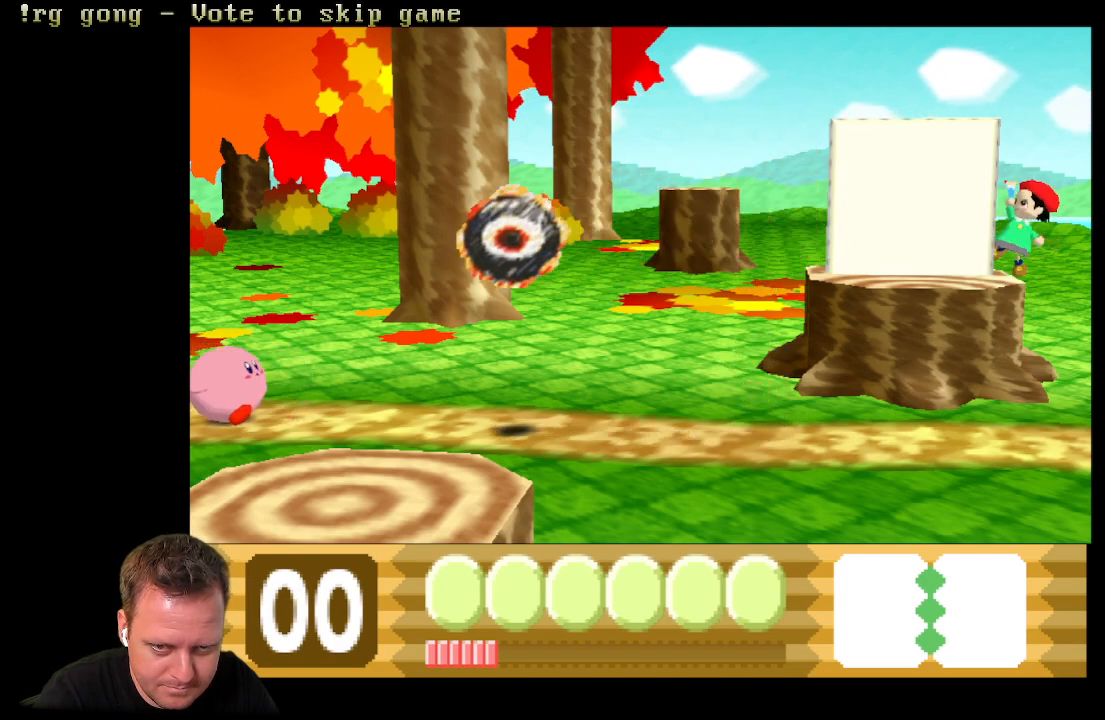
{"buttons": ["X"], "left_stick": "center", "right_stick": "center", "events": [[500, "X", "down"]]}
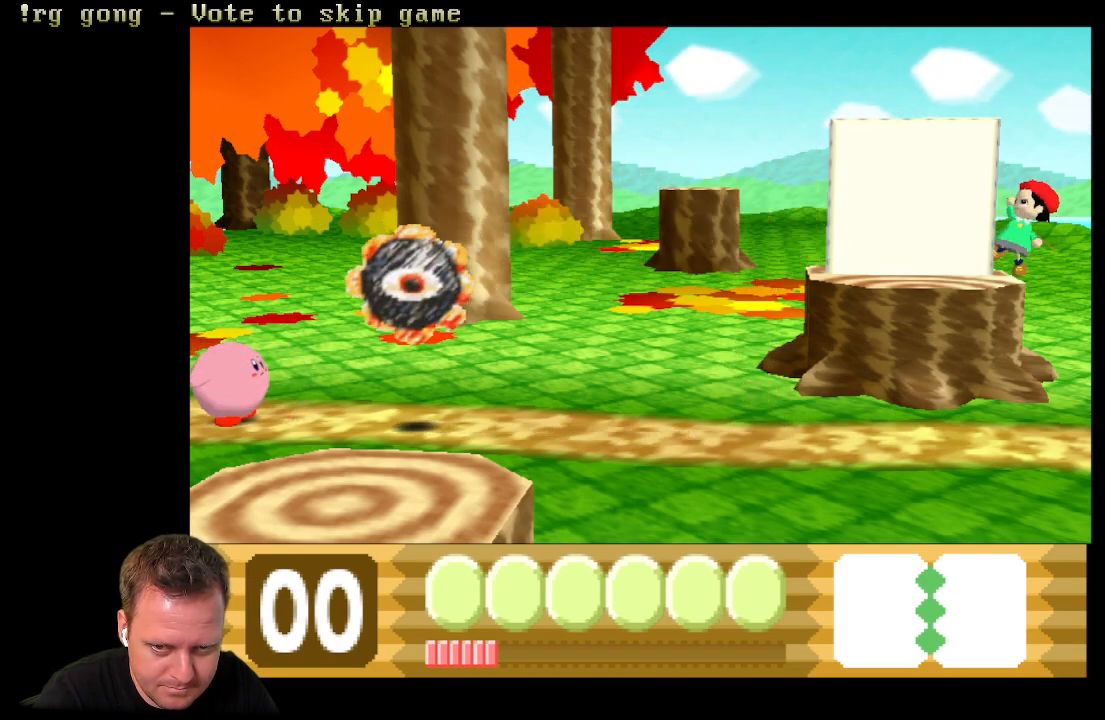
{"buttons": [], "left_stick": "center", "right_stick": "center", "events": [[267, "X", "up"]]}
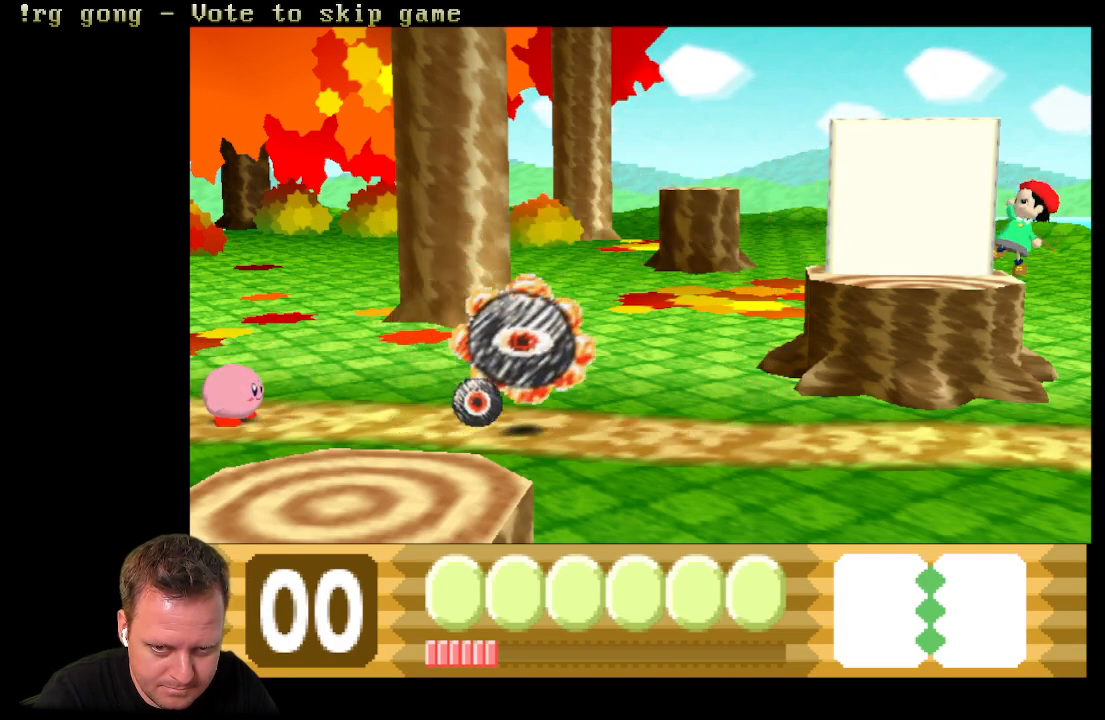
{"buttons": [], "left_stick": "center", "right_stick": "center", "events": []}
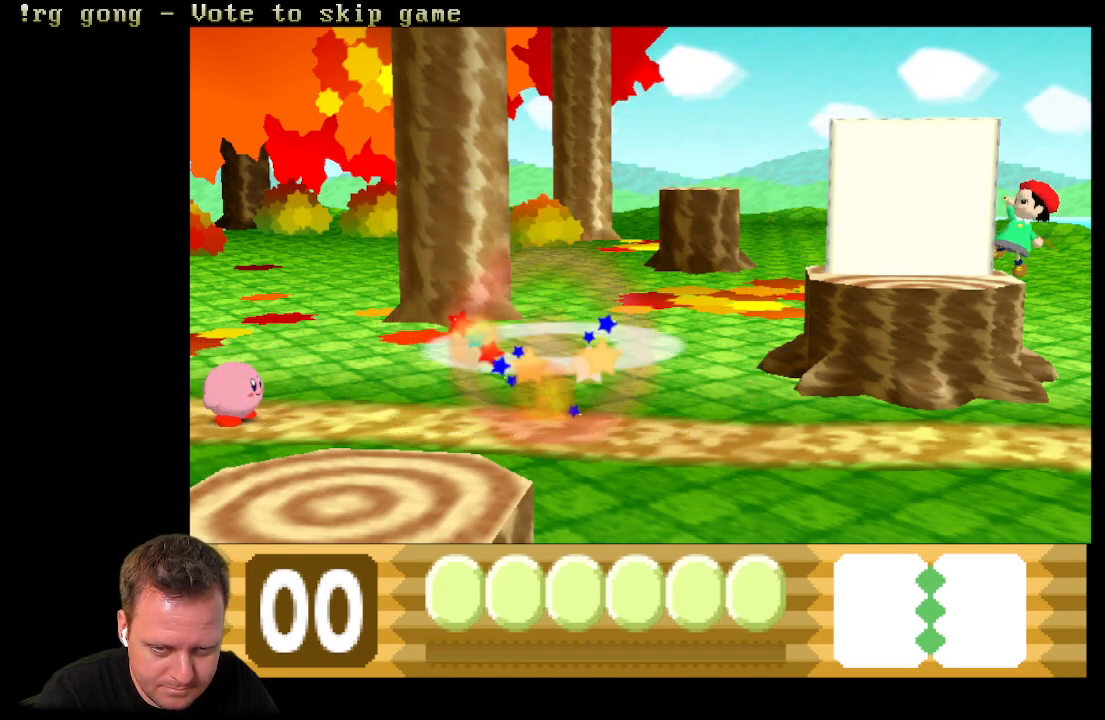
{"buttons": ["DPAD_RIGHT"], "left_stick": "center", "right_stick": "center", "events": [[33, "DPAD_RIGHT", "down"], [117, "DPAD_RIGHT", "up"], [183, "DPAD_RIGHT", "down"]]}
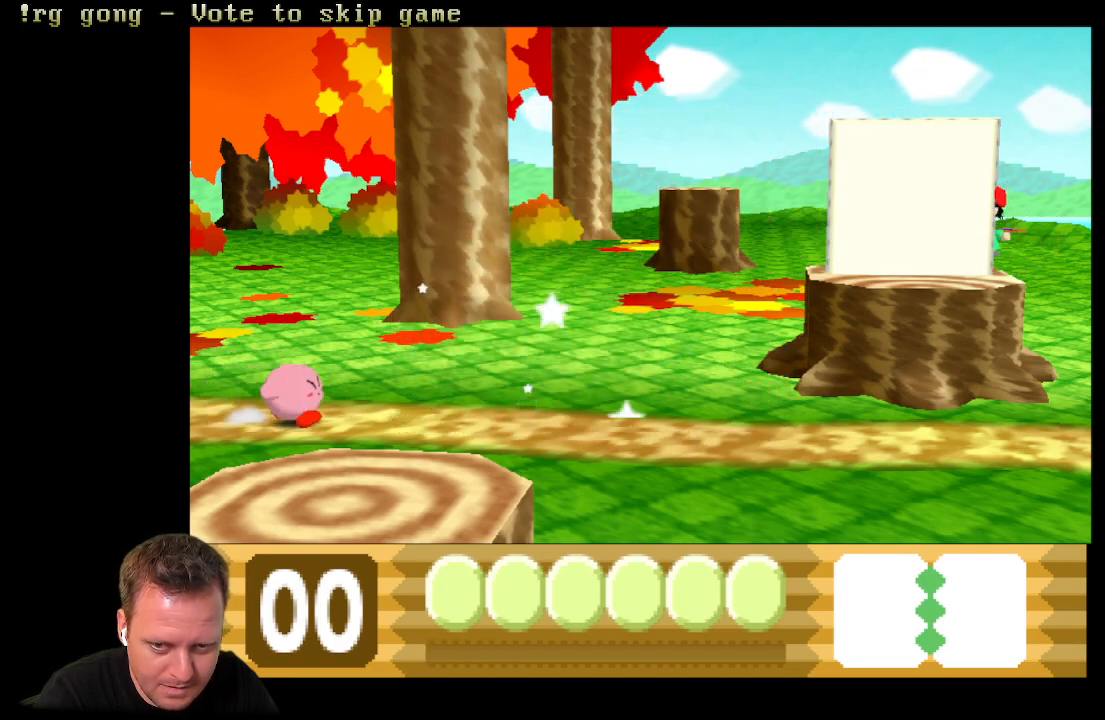
{"buttons": ["DPAD_RIGHT"], "left_stick": "center", "right_stick": "center", "events": []}
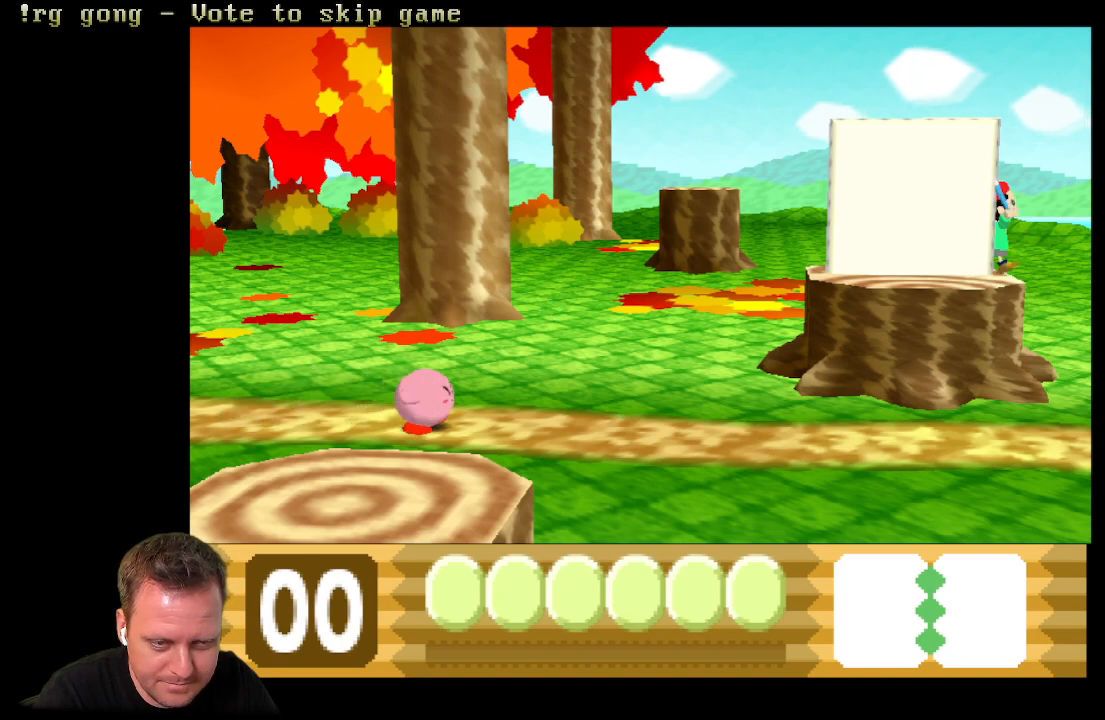
{"buttons": [], "left_stick": "center", "right_stick": "center", "events": [[267, "DPAD_RIGHT", "up"]]}
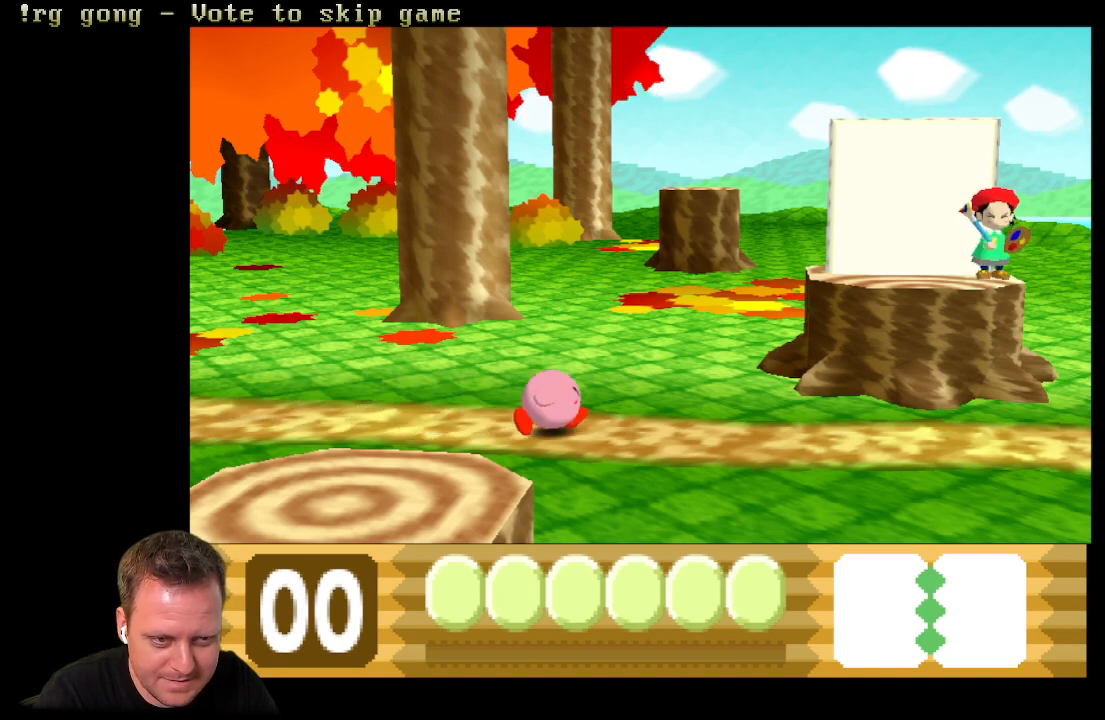
{"buttons": [], "left_stick": "center", "right_stick": "center", "events": []}
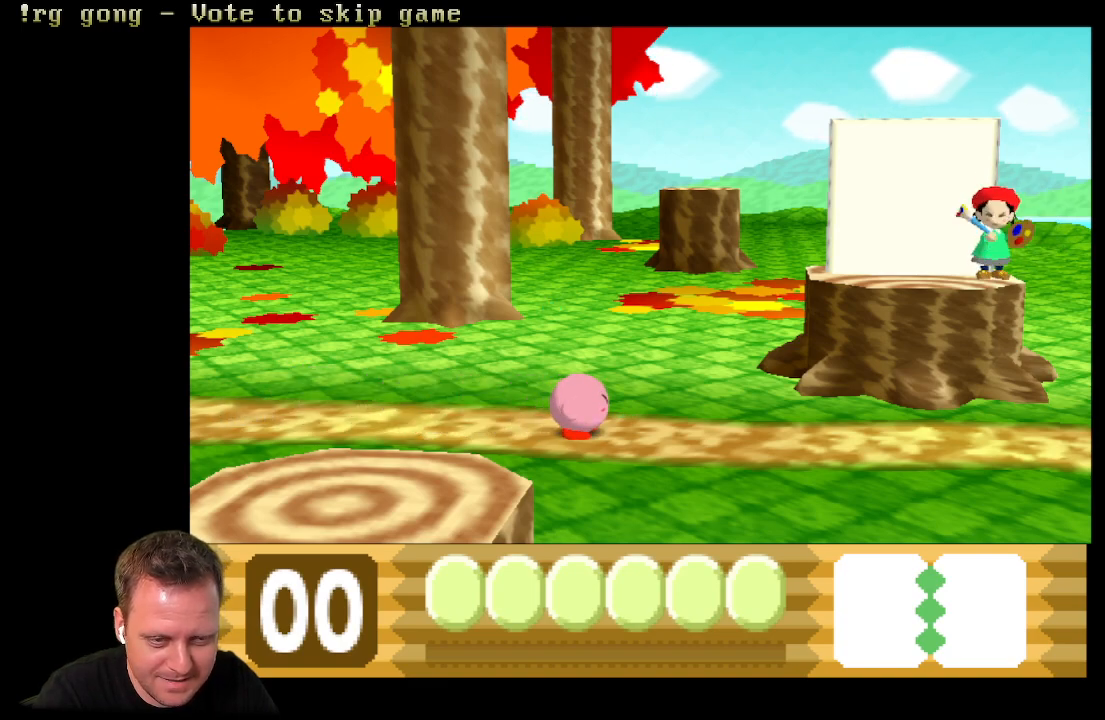
{"buttons": [], "left_stick": "center", "right_stick": "center", "events": []}
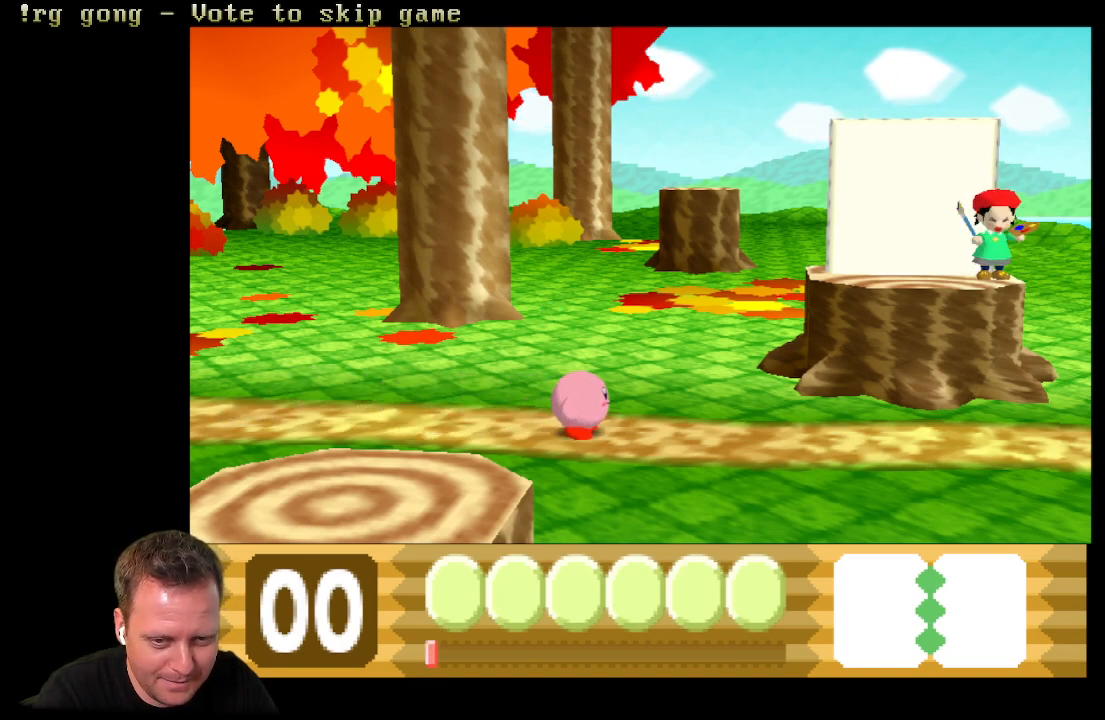
{"buttons": ["X"], "left_stick": "center", "right_stick": "center", "events": [[117, "X", "down"]]}
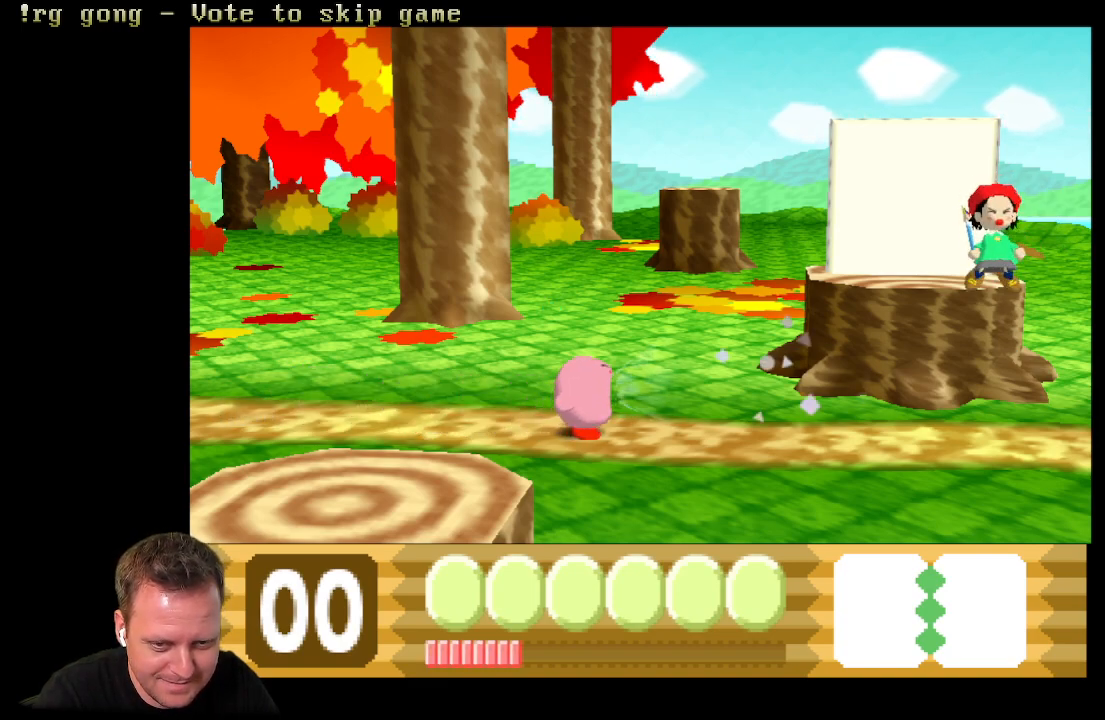
{"buttons": ["X"], "left_stick": "center", "right_stick": "center", "events": []}
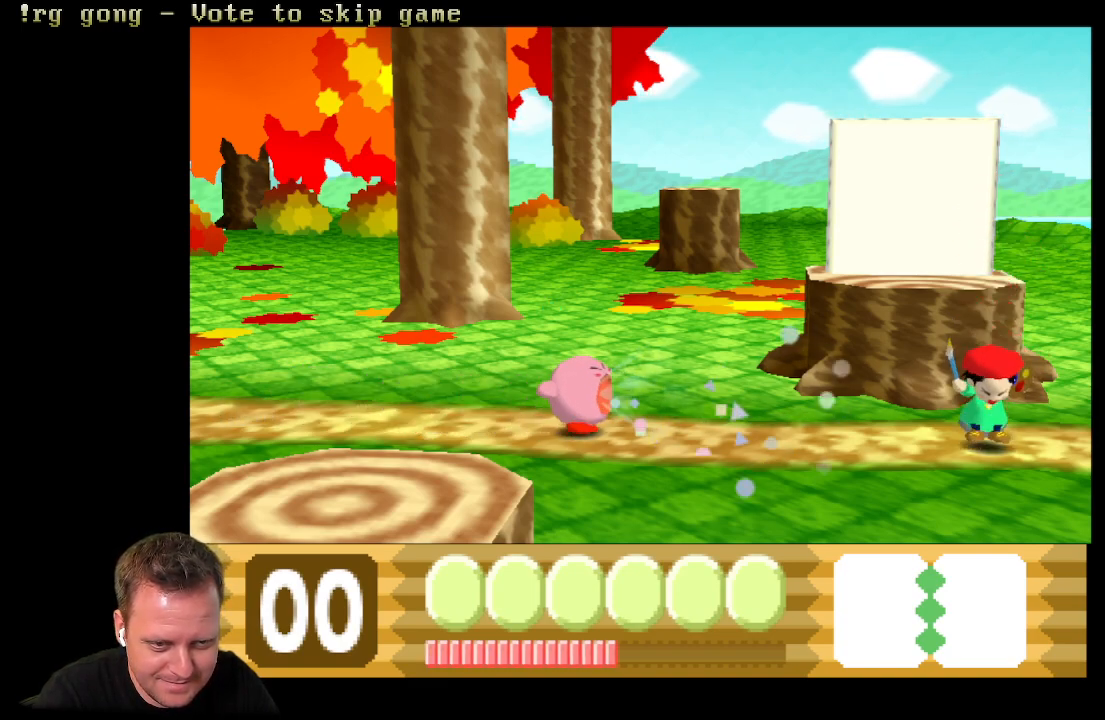
{"buttons": ["X"], "left_stick": "center", "right_stick": "center", "events": []}
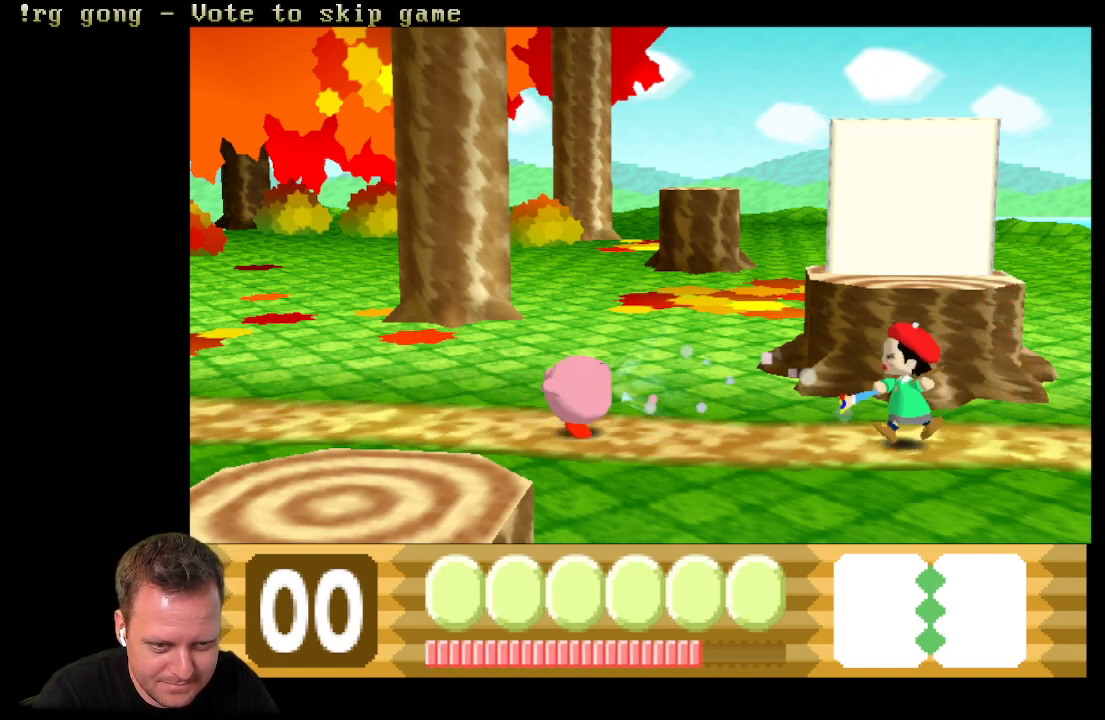
{"buttons": ["X"], "left_stick": "center", "right_stick": "center", "events": []}
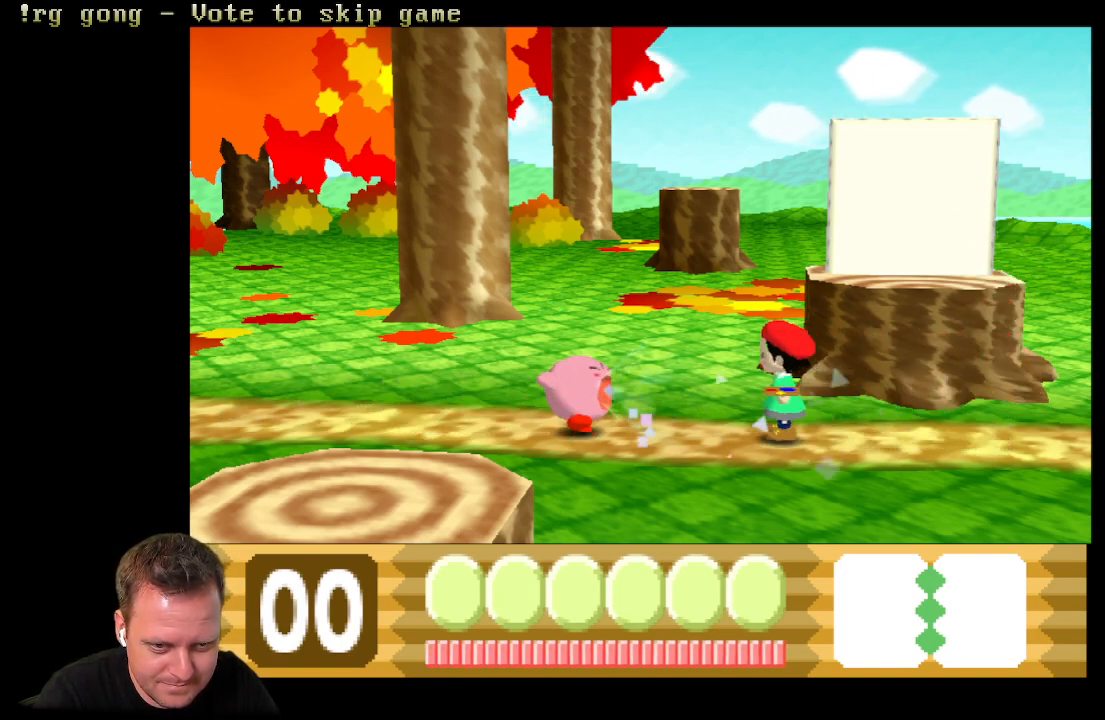
{"buttons": ["DPAD_LEFT"], "left_stick": "center", "right_stick": "center", "events": [[300, "DPAD_LEFT", "down"], [367, "X", "up"]]}